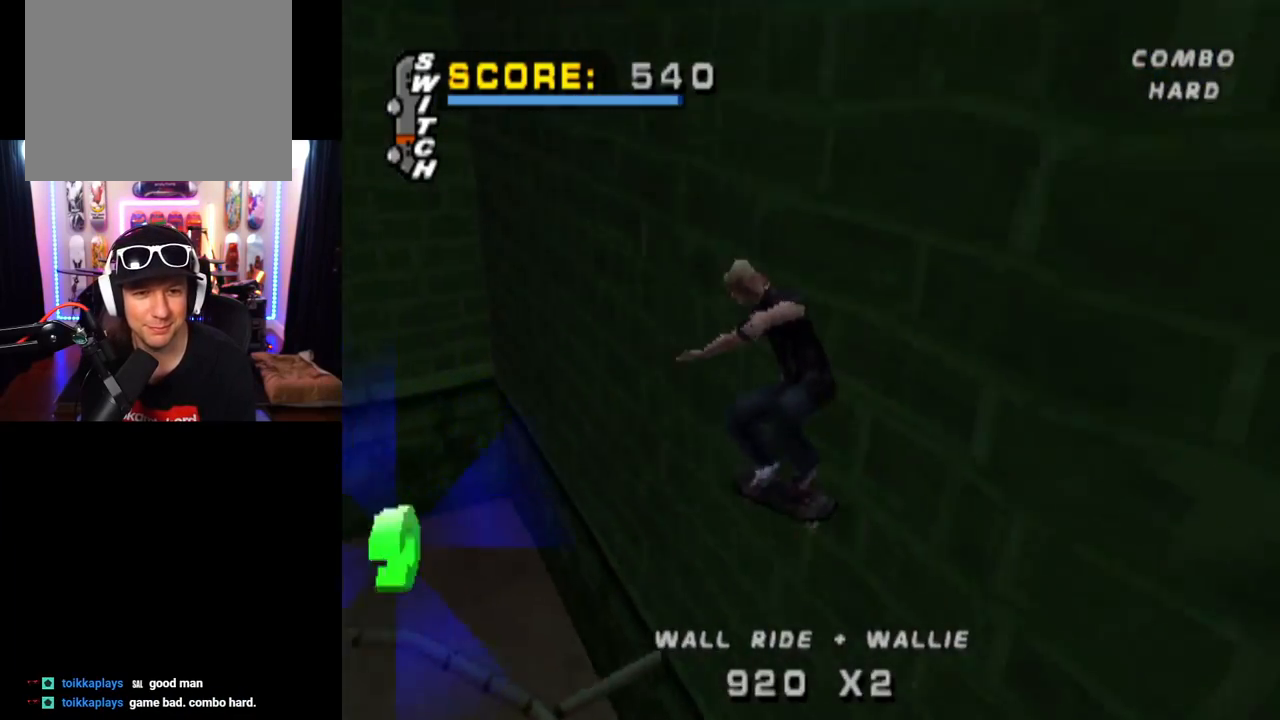
Gameplay with a controller (PlayStation layout); each line is a JSON object with the inputs held at the frame after it. "events" lists button and stick changes between this image and that frame as [ms after this image, input, new state], when the widget could be followed in between. Not read: L3 R3.
{"buttons": [], "left_stick": "center", "right_stick": "center", "events": [[233, "TRIANGLE", "up"]]}
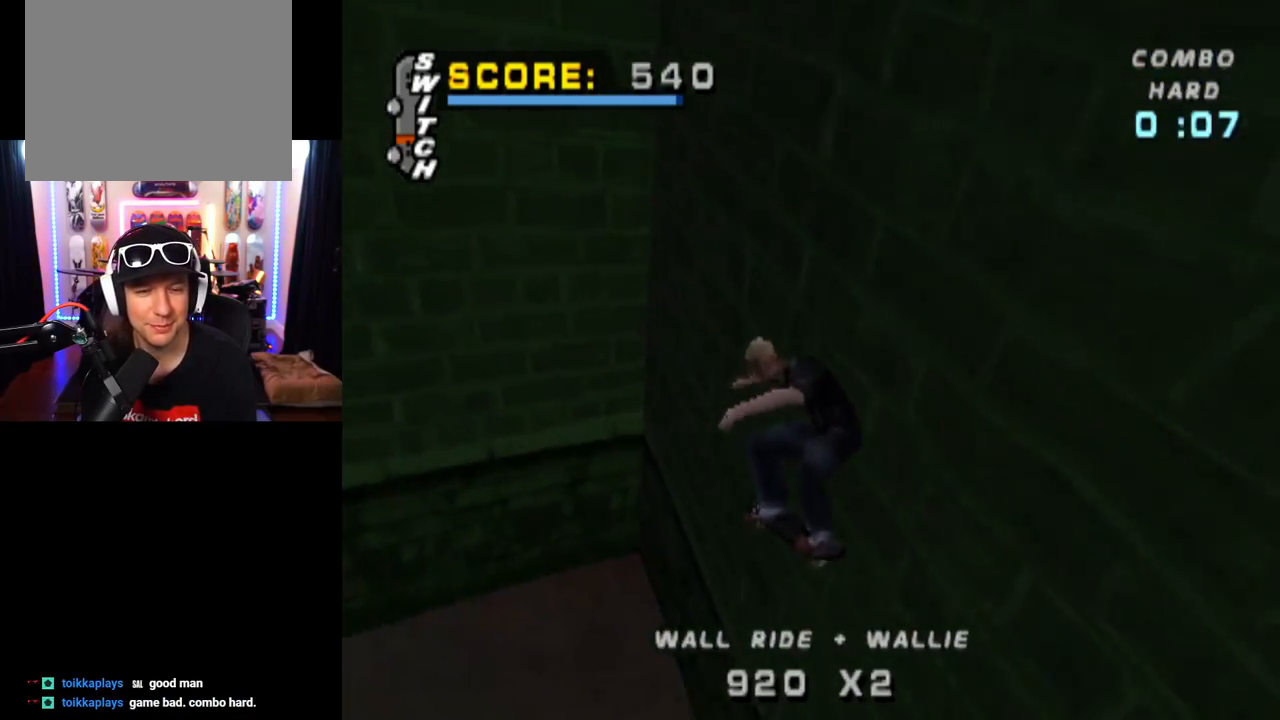
{"buttons": [], "left_stick": "center", "right_stick": "center", "events": [[100, "START", "down"], [133, "right_stick", "left"], [250, "right_stick", "center"], [267, "START", "up"], [284, "DPAD_DOWN", "down"], [400, "CROSS", "down"], [434, "DPAD_DOWN", "up"], [501, "CROSS", "up"]]}
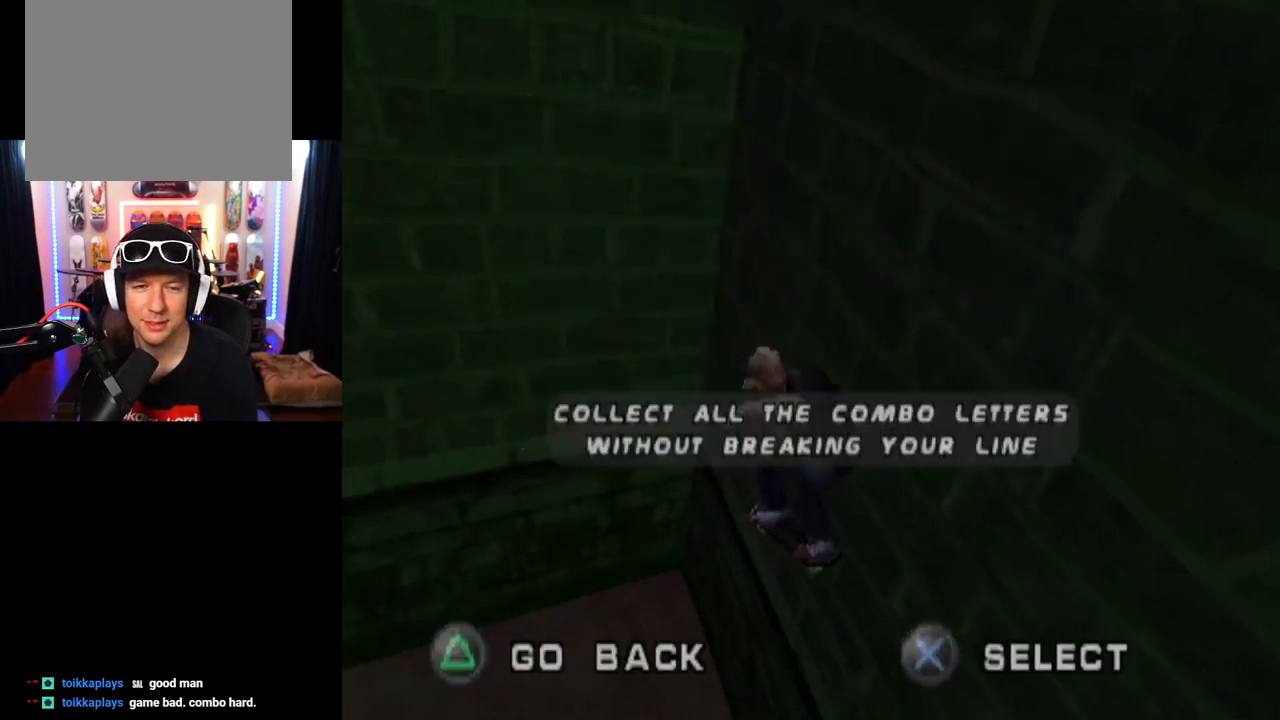
{"buttons": [], "left_stick": "center", "right_stick": "center", "events": []}
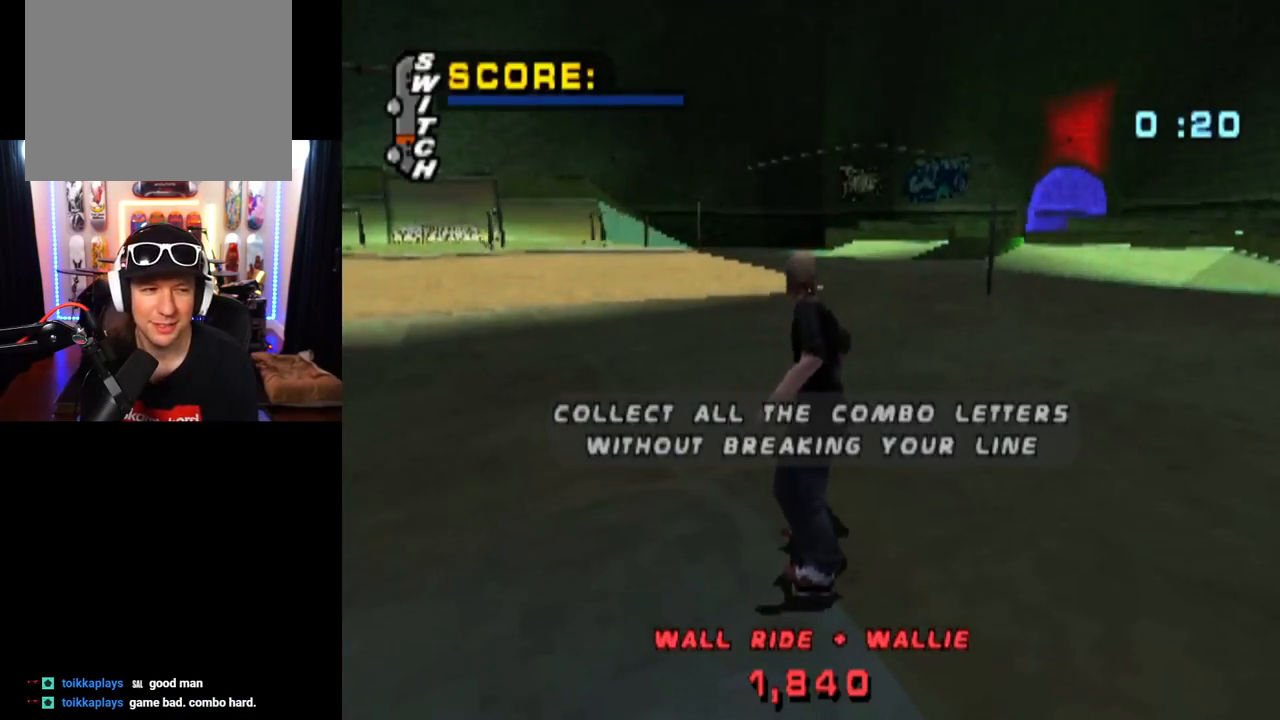
{"buttons": ["CROSS"], "left_stick": "center", "right_stick": "center", "events": [[400, "CROSS", "down"]]}
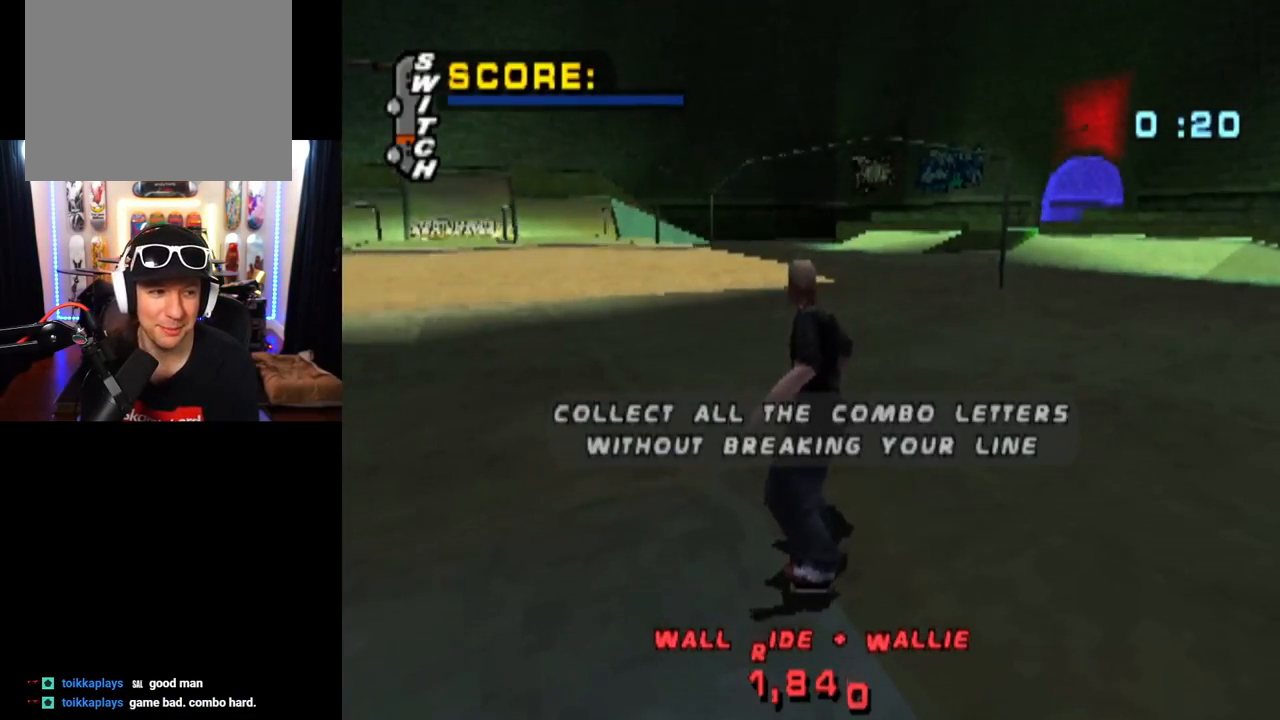
{"buttons": ["CROSS", "DPAD_LEFT"], "left_stick": "center", "right_stick": "center", "events": [[133, "DPAD_LEFT", "down"]]}
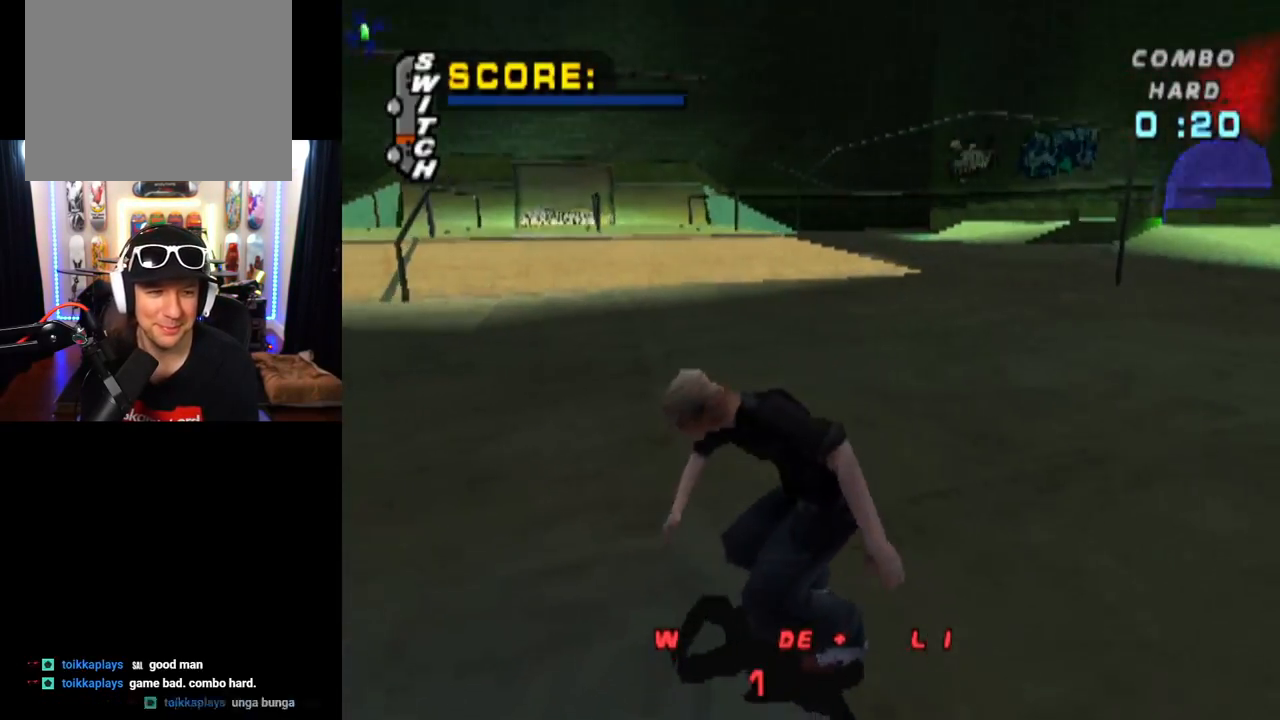
{"buttons": ["CROSS", "DPAD_LEFT"], "left_stick": "center", "right_stick": "center", "events": []}
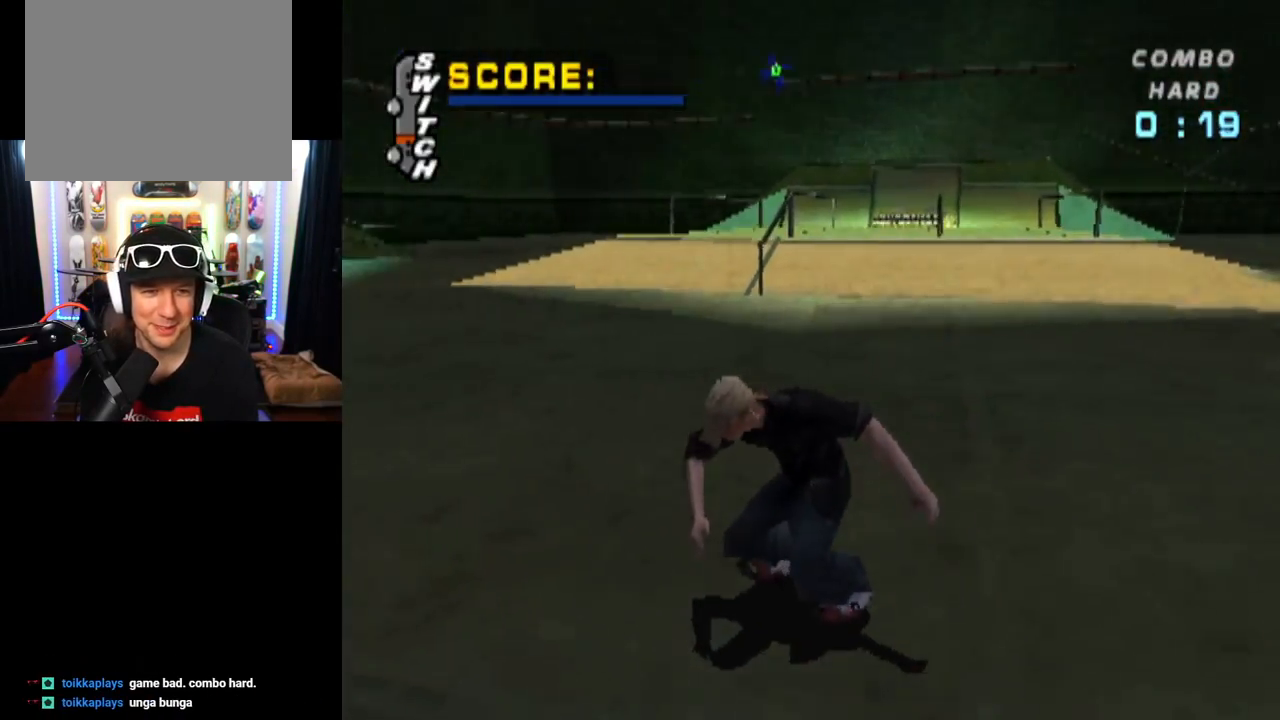
{"buttons": ["CROSS", "DPAD_RIGHT"], "left_stick": "center", "right_stick": "center", "events": [[50, "DPAD_LEFT", "up"], [400, "DPAD_RIGHT", "down"]]}
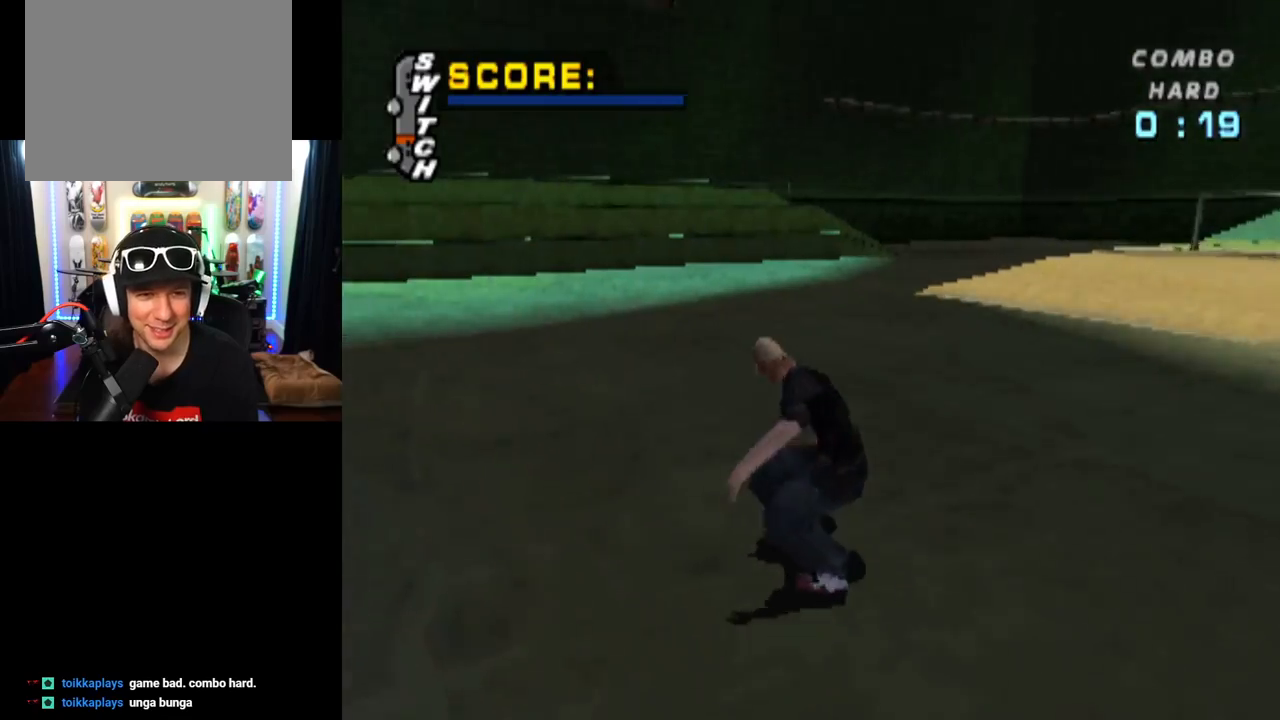
{"buttons": ["CROSS", "DPAD_DOWN", "DPAD_LEFT"], "left_stick": "center", "right_stick": "center", "events": [[67, "DPAD_RIGHT", "up"], [350, "DPAD_LEFT", "down"], [417, "DPAD_DOWN", "down"]]}
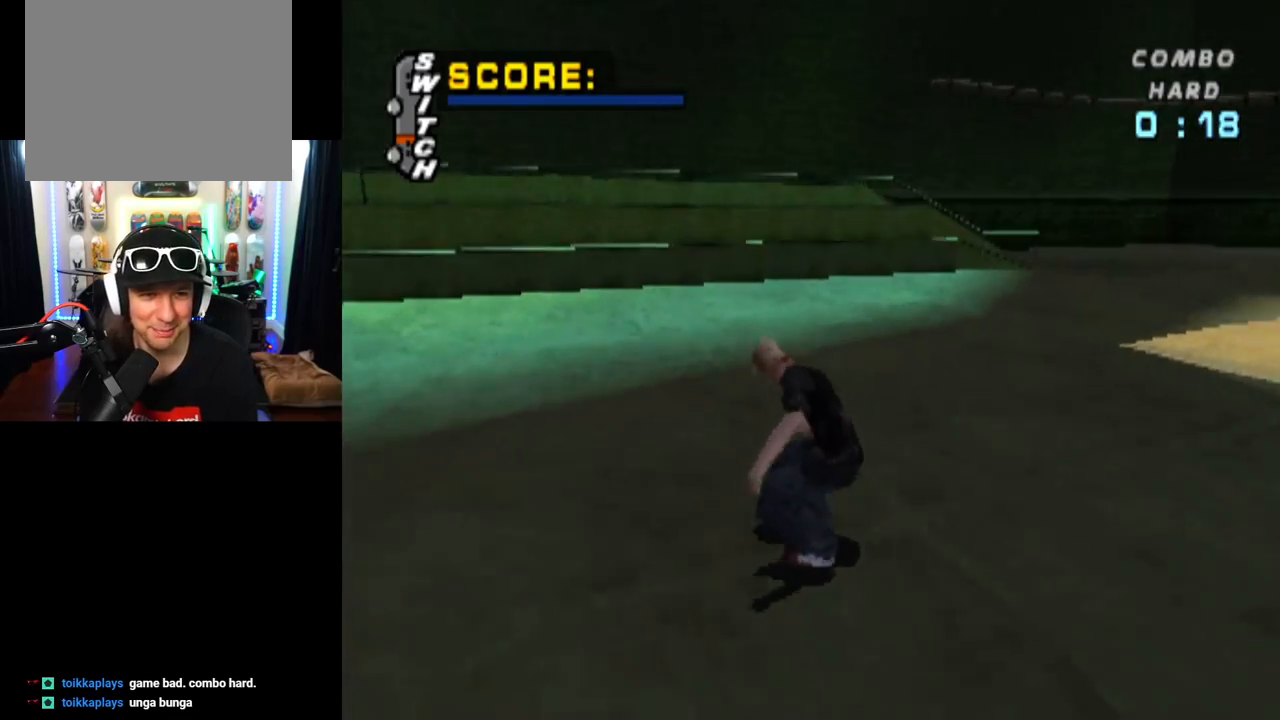
{"buttons": ["CROSS", "DPAD_DOWN", "DPAD_LEFT"], "left_stick": "center", "right_stick": "center", "events": []}
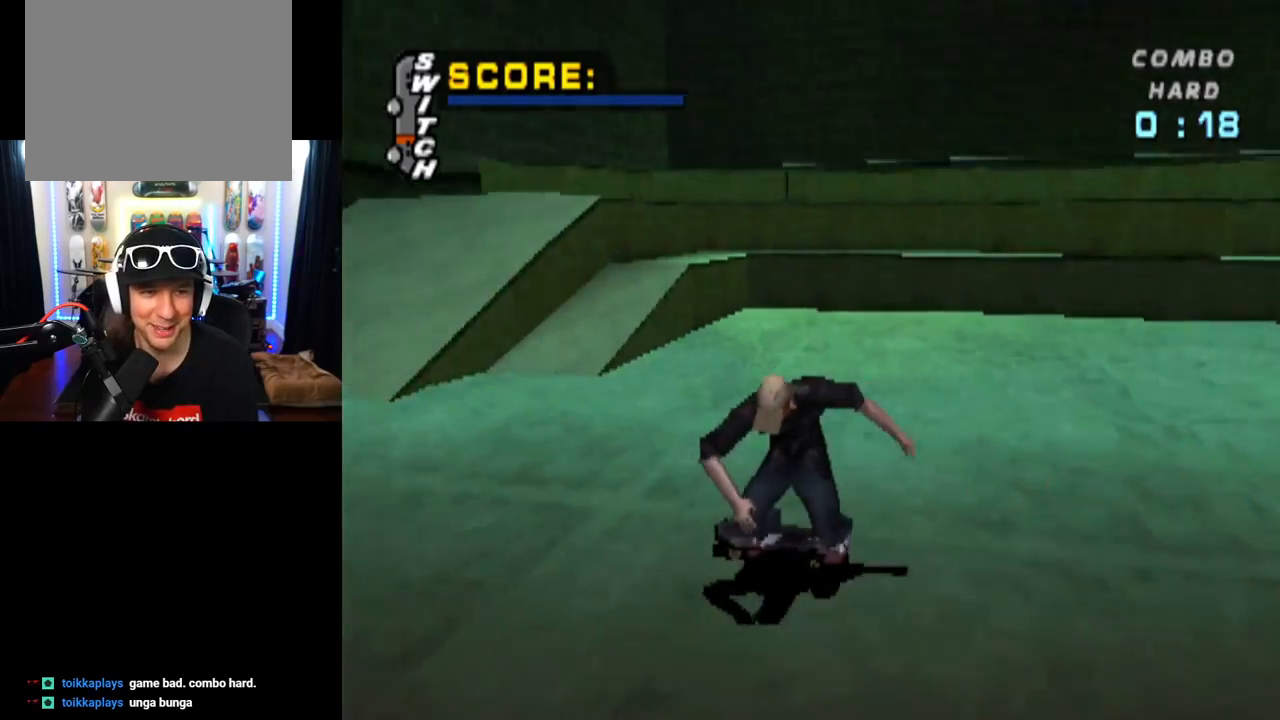
{"buttons": ["CROSS"], "left_stick": "center", "right_stick": "center", "events": [[200, "DPAD_DOWN", "up"], [217, "DPAD_LEFT", "up"]]}
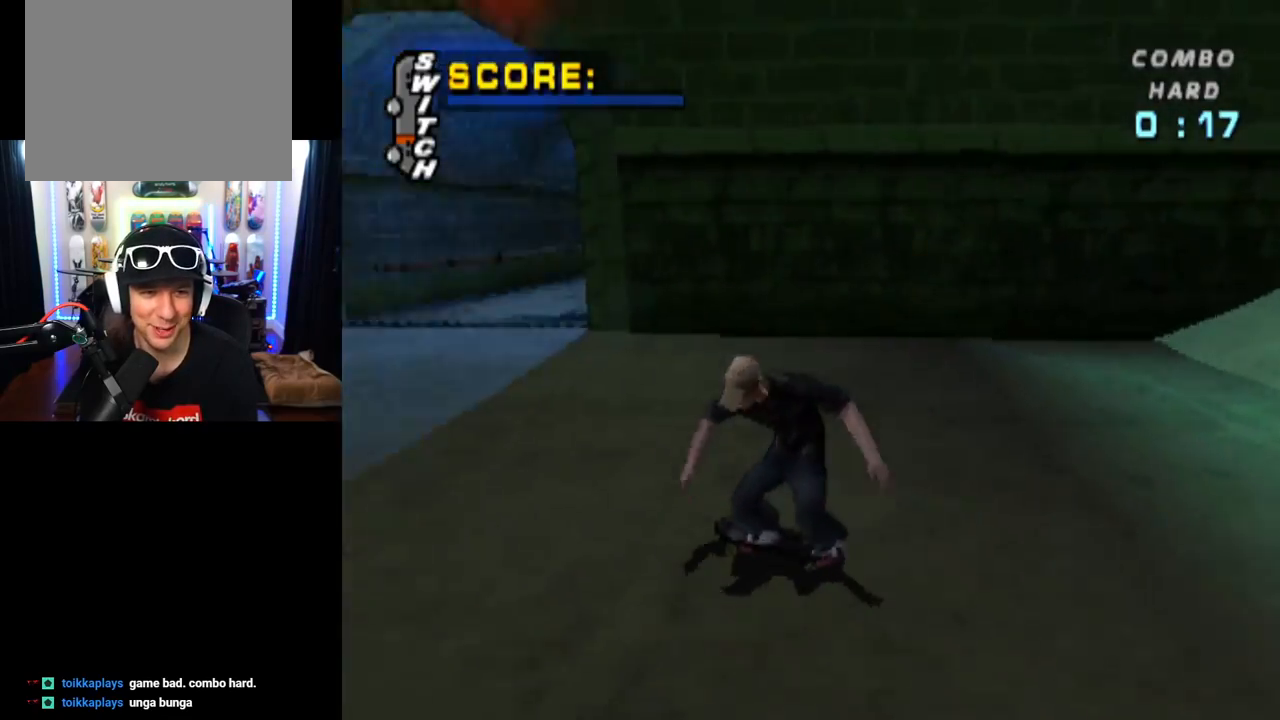
{"buttons": ["CROSS"], "left_stick": "center", "right_stick": "center", "events": [[283, "DPAD_LEFT", "down"], [367, "DPAD_LEFT", "up"]]}
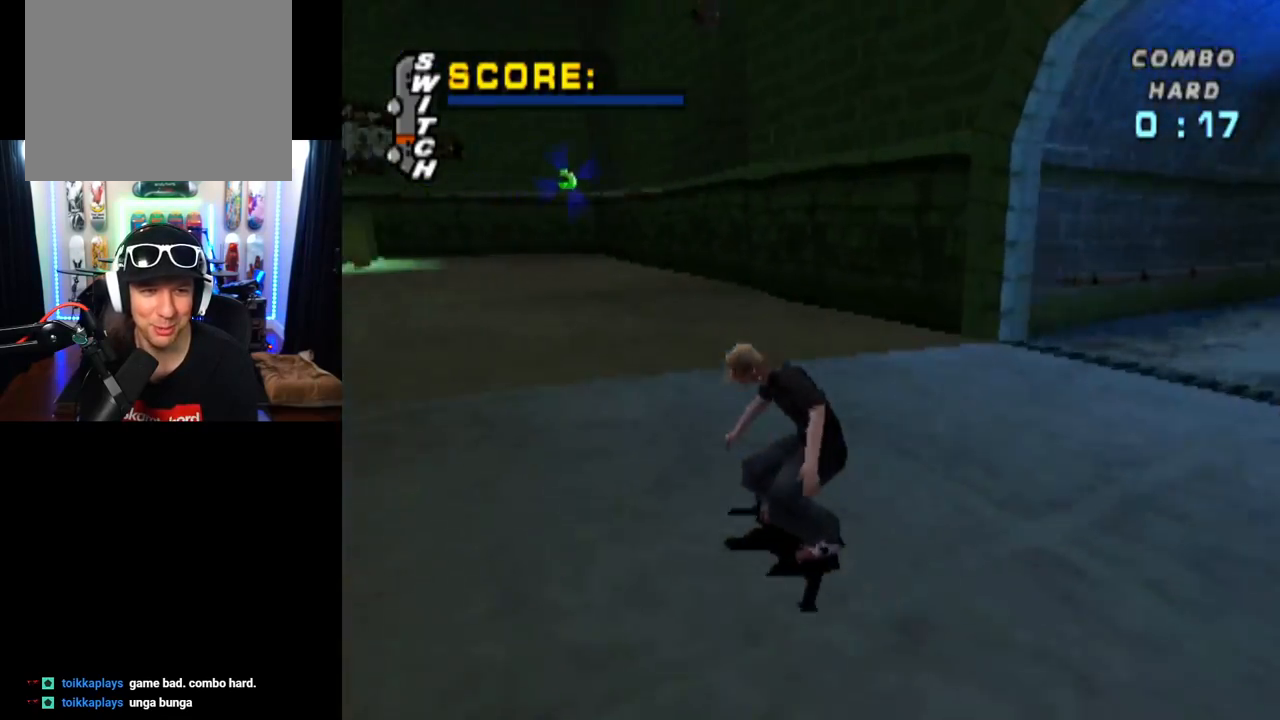
{"buttons": ["CROSS"], "left_stick": "center", "right_stick": "center", "events": [[33, "DPAD_RIGHT", "down"], [200, "DPAD_RIGHT", "up"]]}
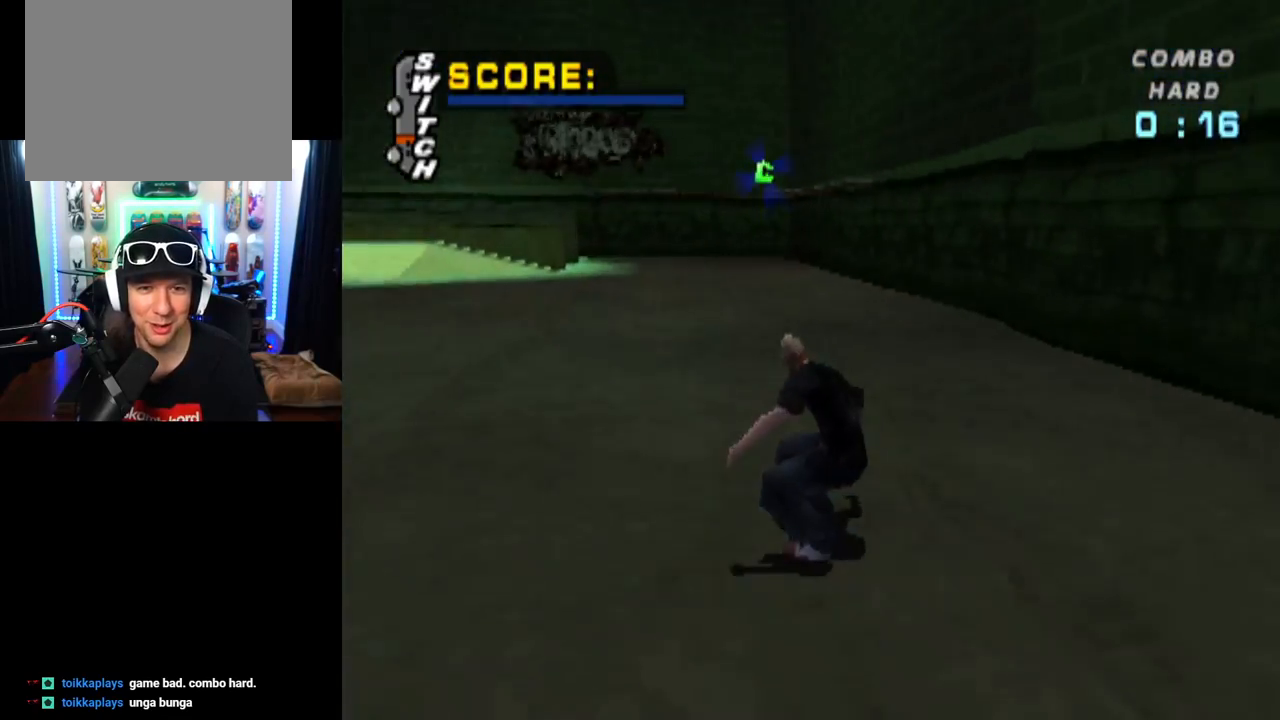
{"buttons": ["CROSS"], "left_stick": "center", "right_stick": "center", "events": [[50, "DPAD_RIGHT", "down"], [116, "DPAD_RIGHT", "up"], [400, "DPAD_UP", "down"], [483, "DPAD_UP", "up"]]}
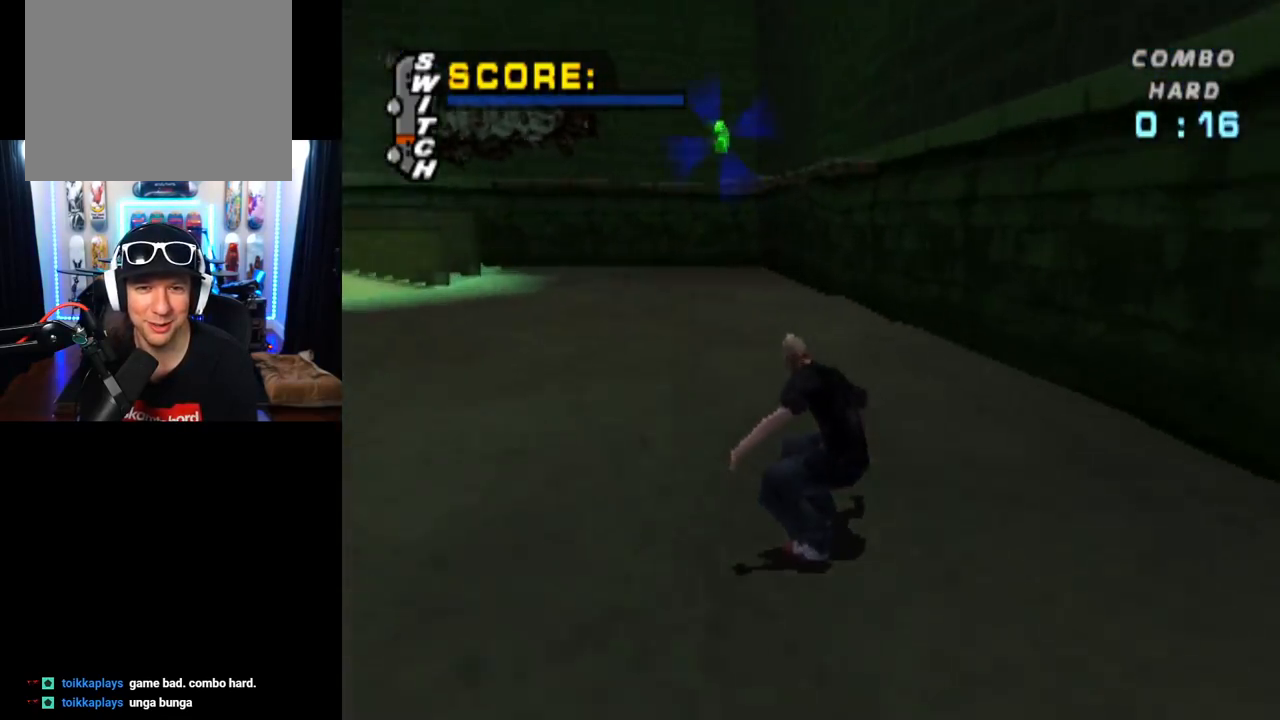
{"buttons": ["TRIANGLE", "DPAD_UP"], "left_stick": "center", "right_stick": "center", "events": [[67, "DPAD_UP", "down"], [184, "DPAD_LEFT", "down"], [200, "DPAD_LEFT", "up"], [200, "DPAD_UP", "up"], [284, "DPAD_UP", "down"], [367, "CROSS", "up"], [367, "DPAD_UP", "up"], [450, "DPAD_UP", "down"], [467, "TRIANGLE", "down"]]}
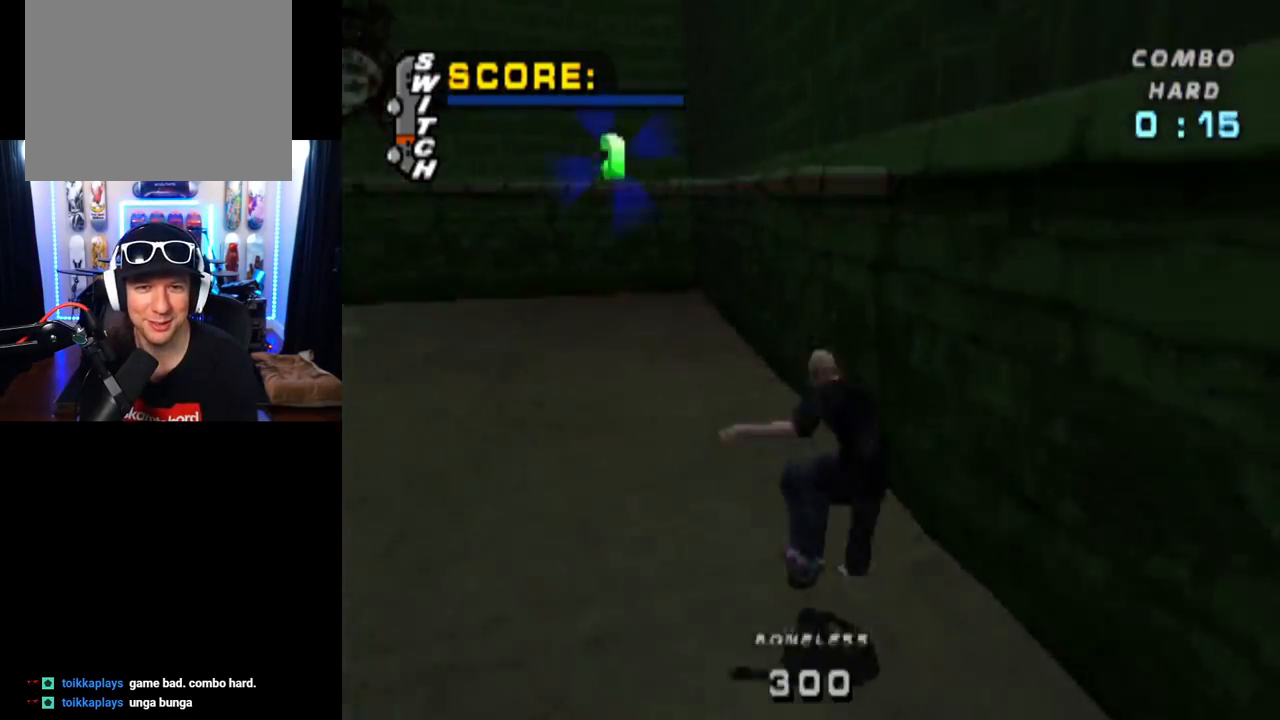
{"buttons": ["TRIANGLE"], "left_stick": "center", "right_stick": "center", "events": [[16, "DPAD_UP", "up"]]}
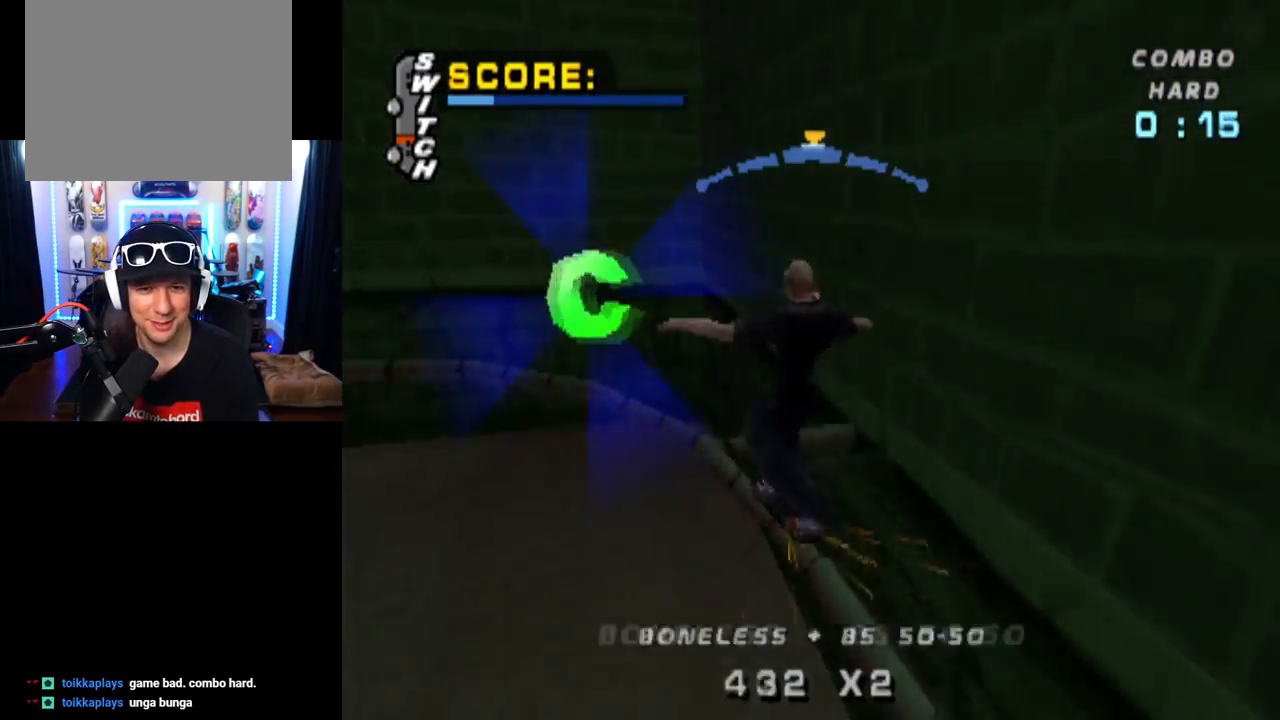
{"buttons": ["CROSS"], "left_stick": "center", "right_stick": "center", "events": [[317, "DPAD_LEFT", "down"], [367, "DPAD_LEFT", "up"], [467, "CROSS", "down"], [467, "TRIANGLE", "up"]]}
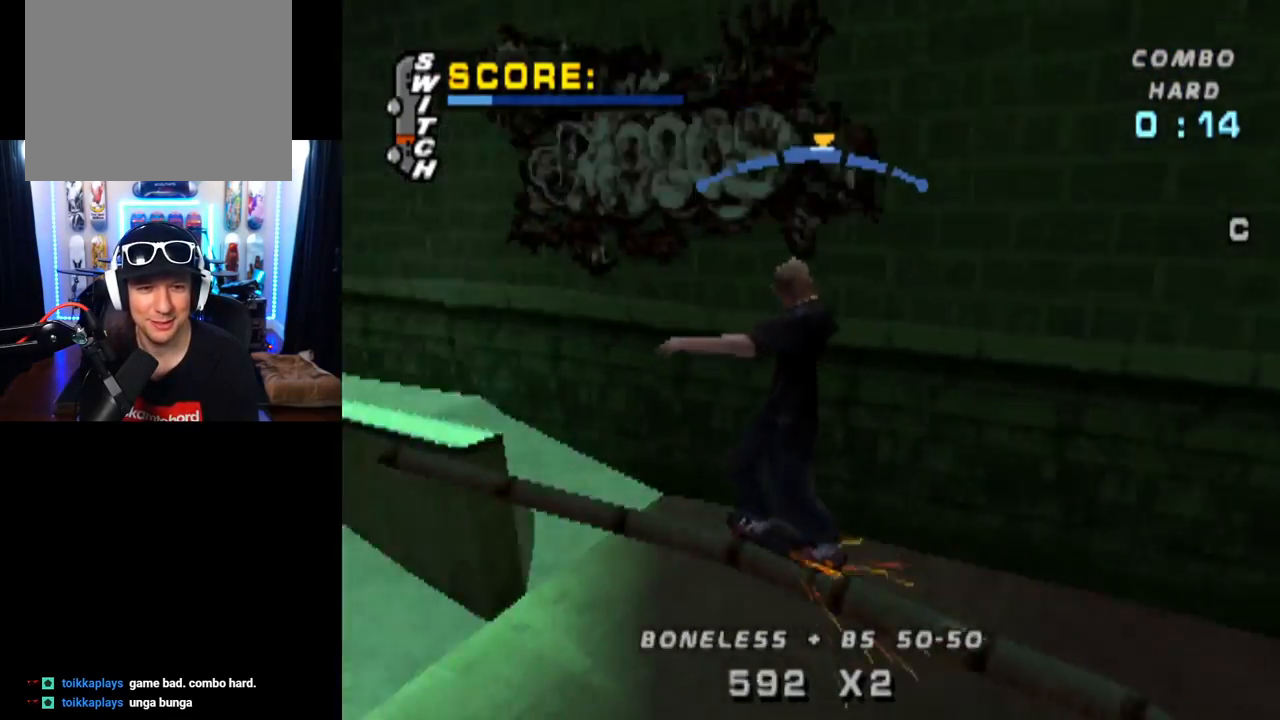
{"buttons": ["TRIANGLE"], "left_stick": "center", "right_stick": "center", "events": [[333, "TRIANGLE", "down"], [350, "CROSS", "up"]]}
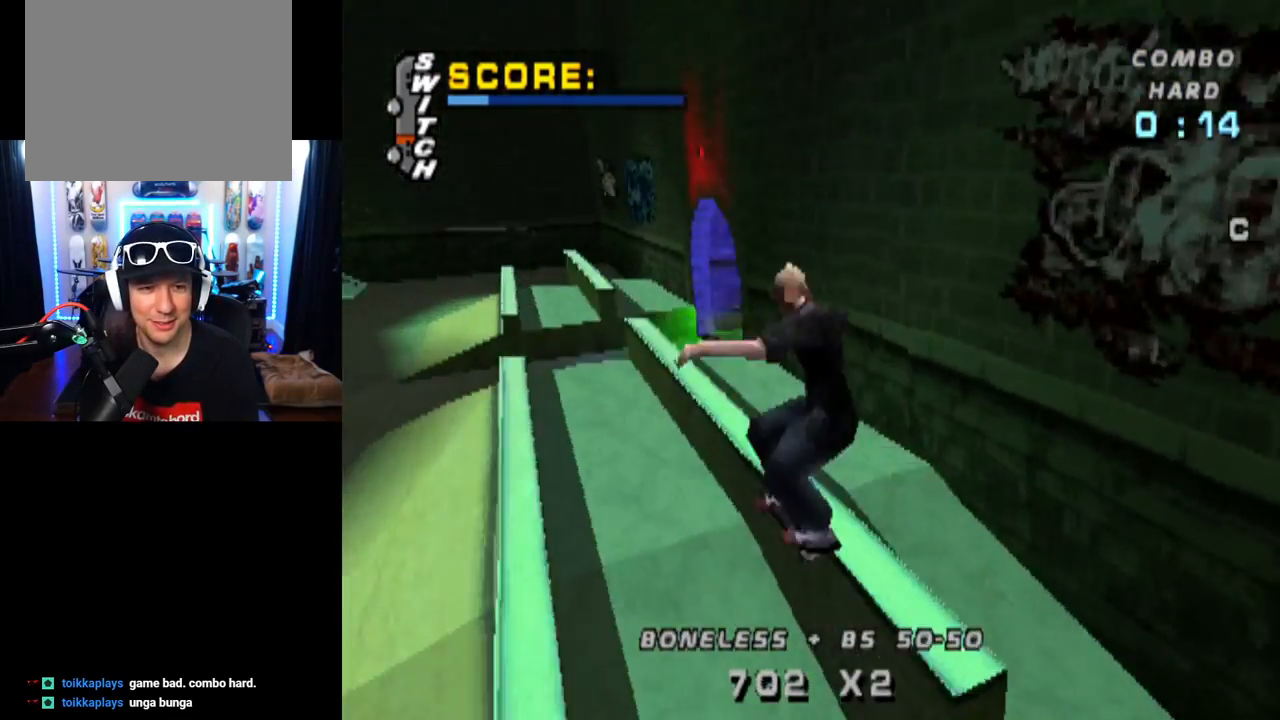
{"buttons": ["CROSS", "DPAD_UP"], "left_stick": "center", "right_stick": "center", "events": [[234, "CROSS", "down"], [234, "TRIANGLE", "up"], [250, "DPAD_DOWN", "down"], [400, "DPAD_DOWN", "up"], [450, "DPAD_UP", "down"]]}
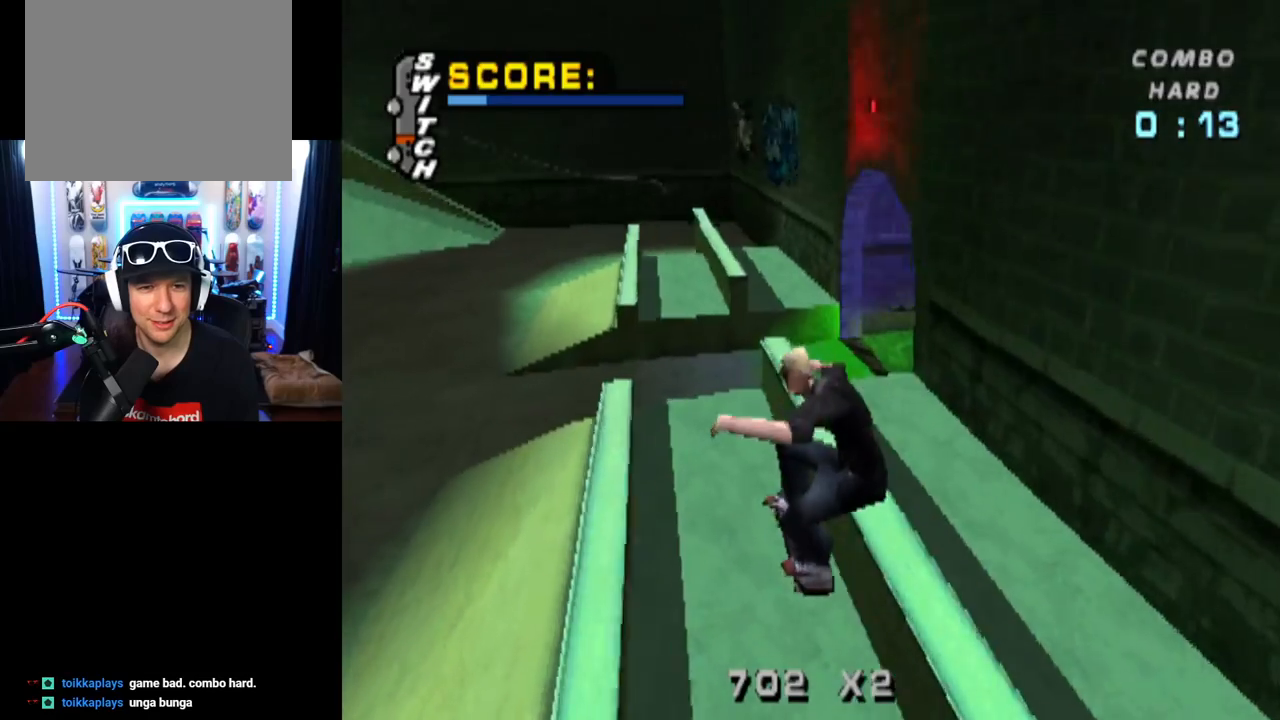
{"buttons": ["CROSS"], "left_stick": "center", "right_stick": "center", "events": [[83, "DPAD_UP", "up"], [150, "DPAD_DOWN", "down"], [350, "DPAD_DOWN", "up"]]}
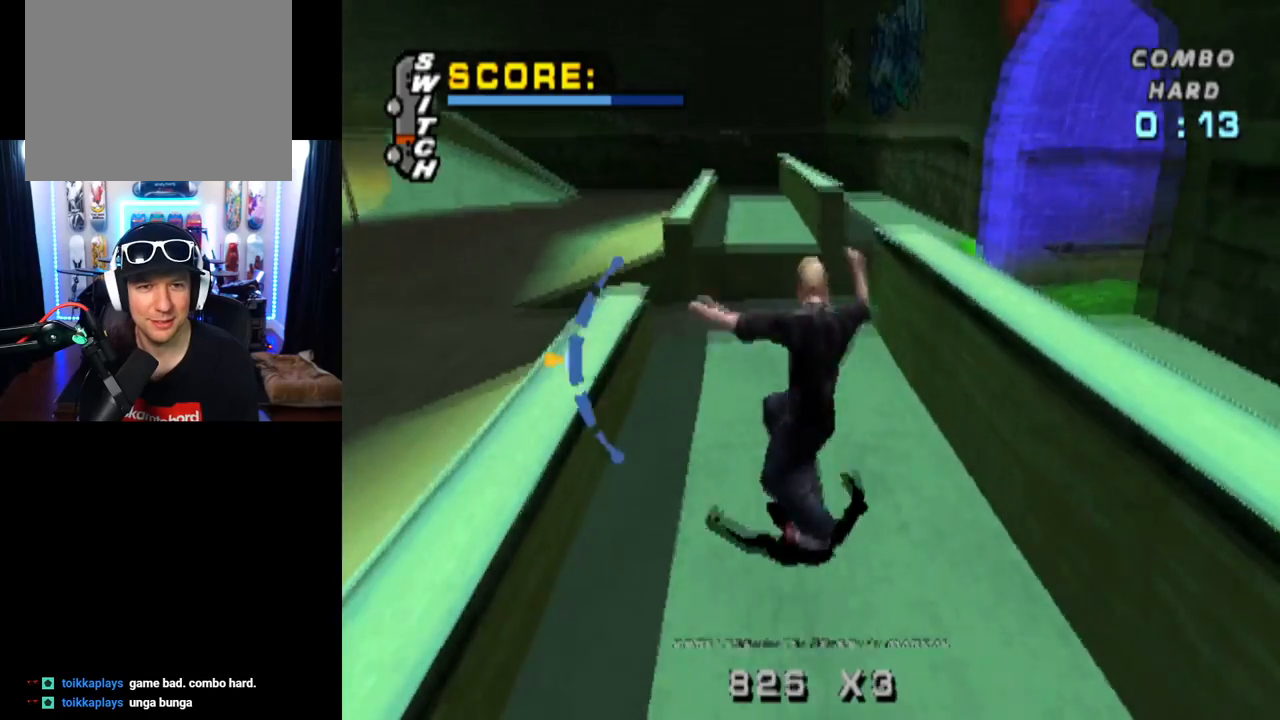
{"buttons": ["CROSS", "DPAD_UP"], "left_stick": "center", "right_stick": "center", "events": [[33, "CROSS", "up"], [134, "CROSS", "down"], [400, "DPAD_UP", "down"]]}
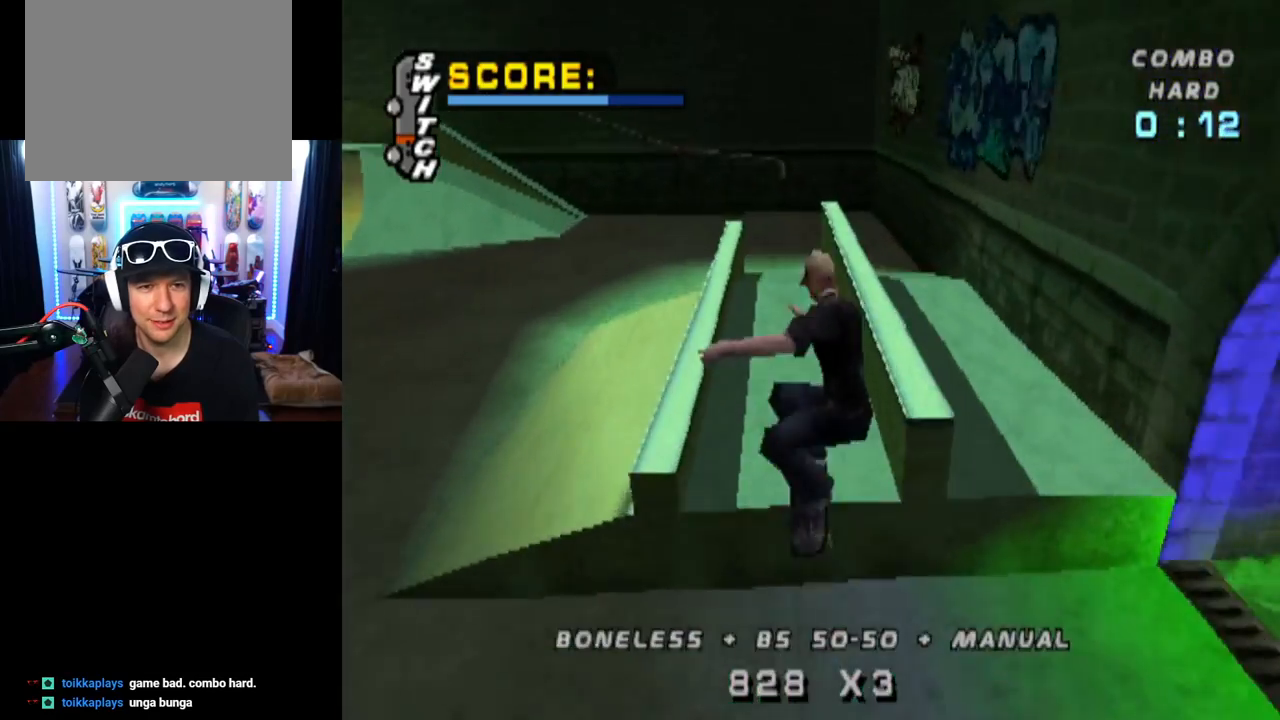
{"buttons": ["CROSS", "DPAD_UP"], "left_stick": "center", "right_stick": "center", "events": [[16, "DPAD_UP", "up"], [83, "DPAD_DOWN", "down"], [183, "DPAD_DOWN", "up"], [250, "DPAD_UP", "down"]]}
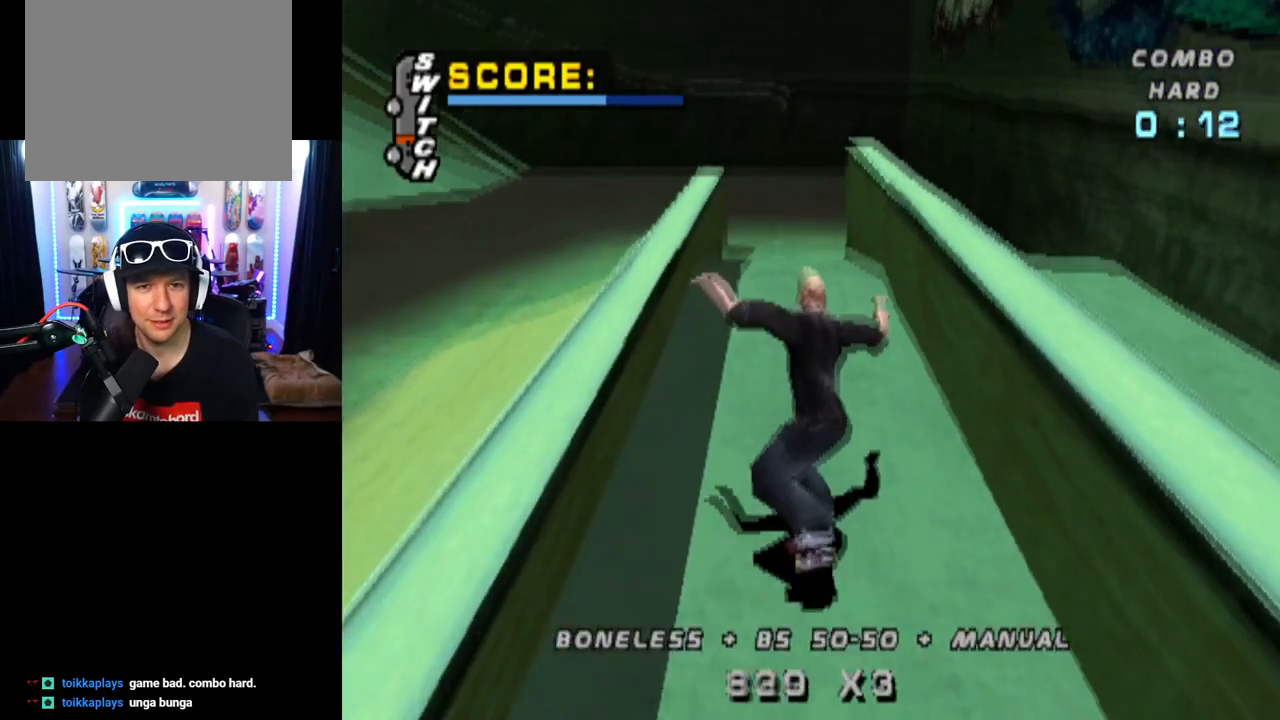
{"buttons": ["SQUARE"], "left_stick": "center", "right_stick": "center", "events": [[83, "DPAD_UP", "up"], [217, "CROSS", "up"], [267, "SQUARE", "down"], [284, "DPAD_RIGHT", "down"], [417, "DPAD_RIGHT", "up"]]}
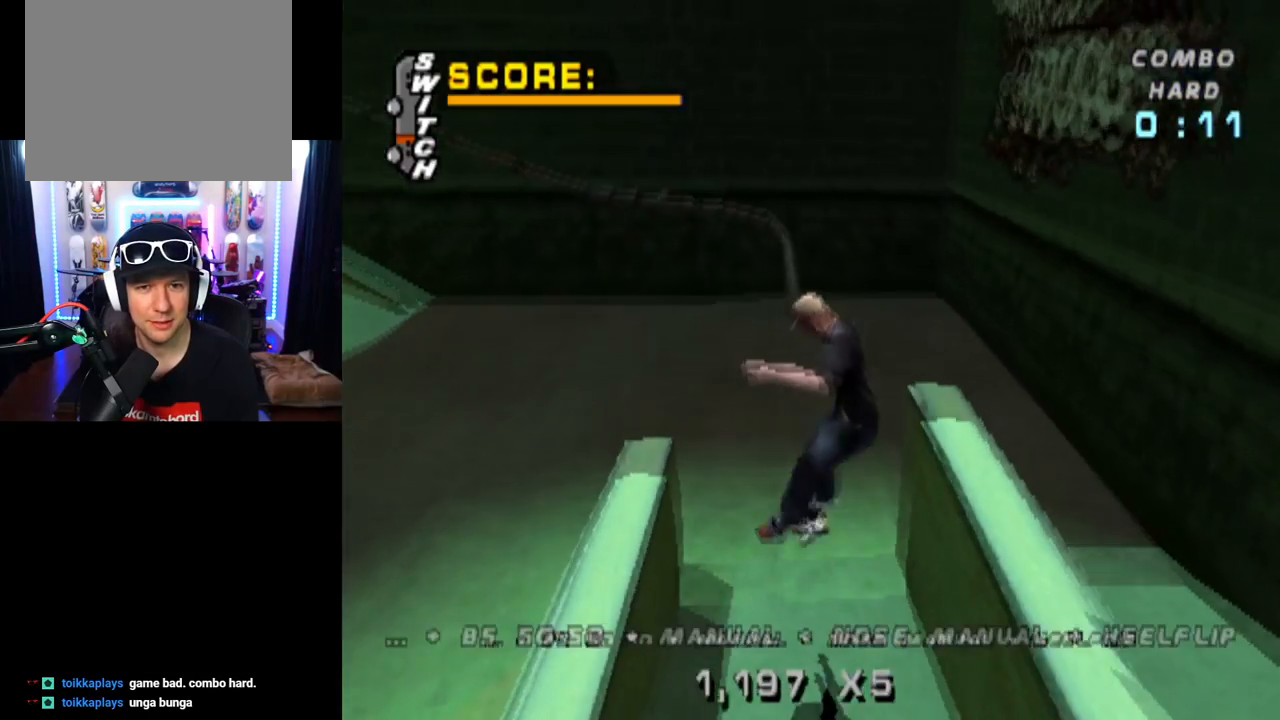
{"buttons": ["TRIANGLE"], "left_stick": "center", "right_stick": "center", "events": [[16, "SQUARE", "up"], [166, "TRIANGLE", "down"], [183, "DPAD_UP", "down"], [367, "DPAD_UP", "up"]]}
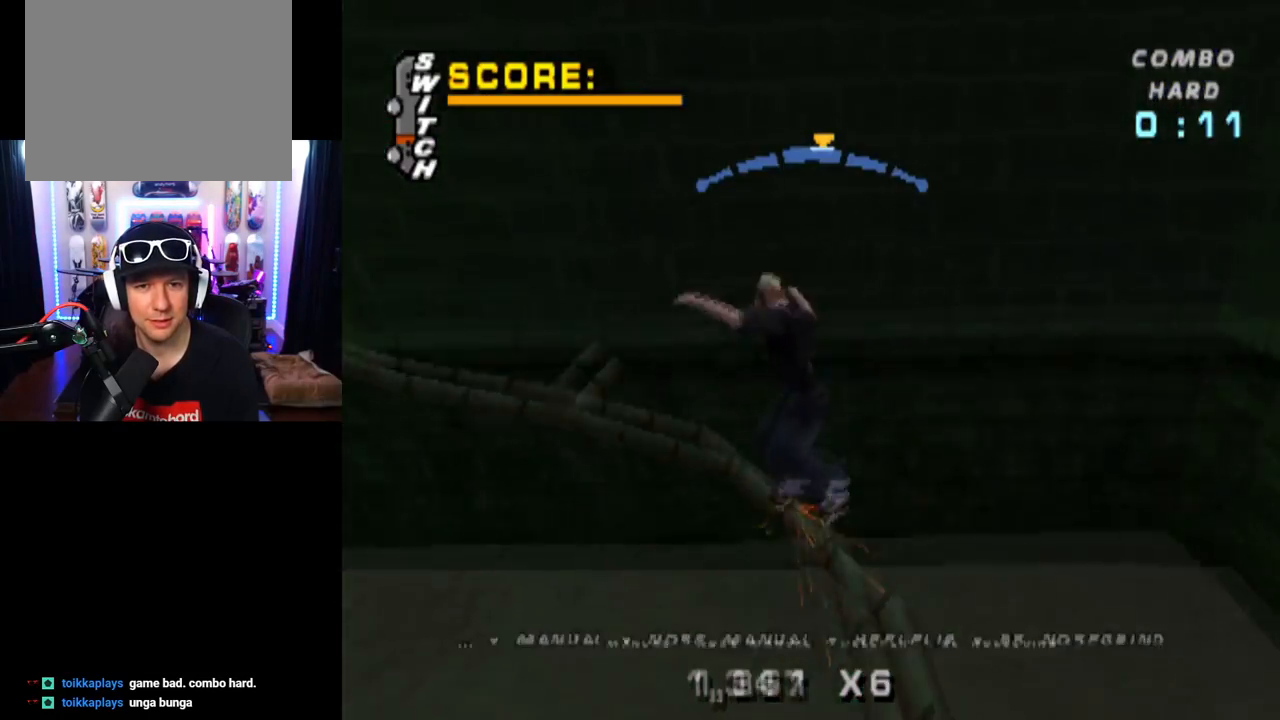
{"buttons": ["CROSS"], "left_stick": "center", "right_stick": "center", "events": [[217, "CROSS", "down"], [250, "TRIANGLE", "up"]]}
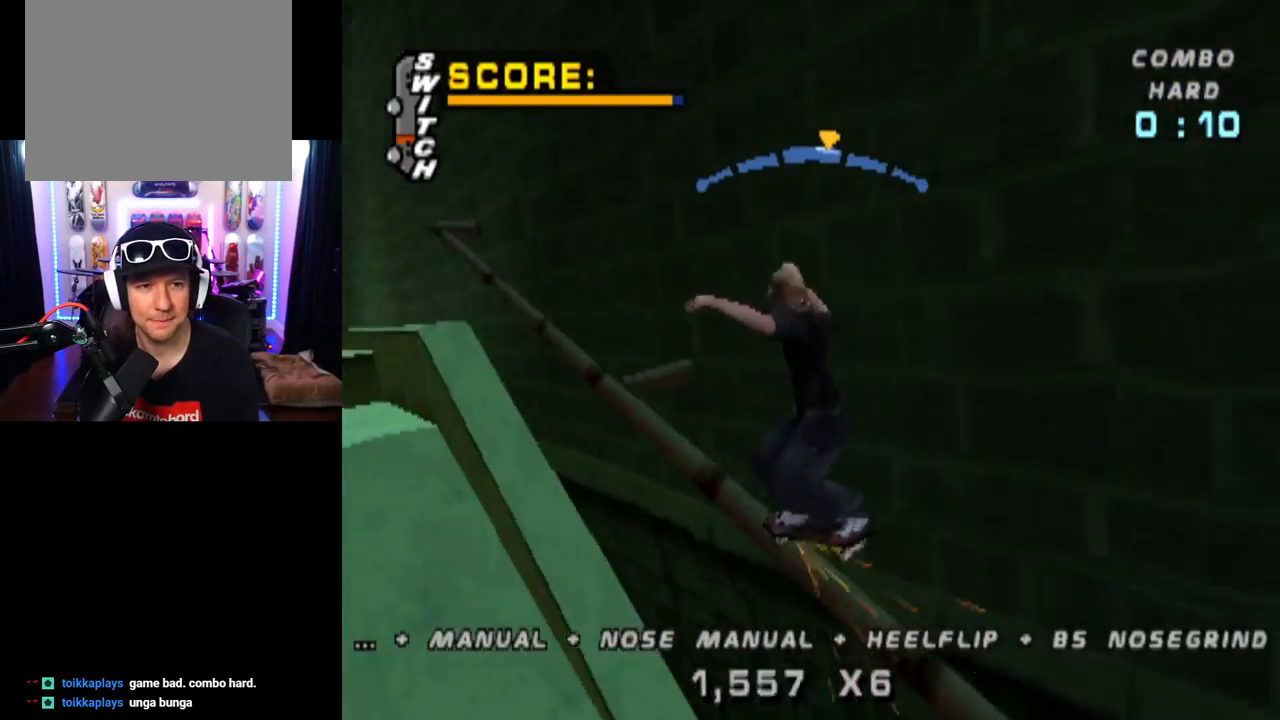
{"buttons": ["TRIANGLE", "DPAD_RIGHT"], "left_stick": "center", "right_stick": "center", "events": [[417, "DPAD_RIGHT", "down"], [450, "TRIANGLE", "down"], [483, "CROSS", "up"]]}
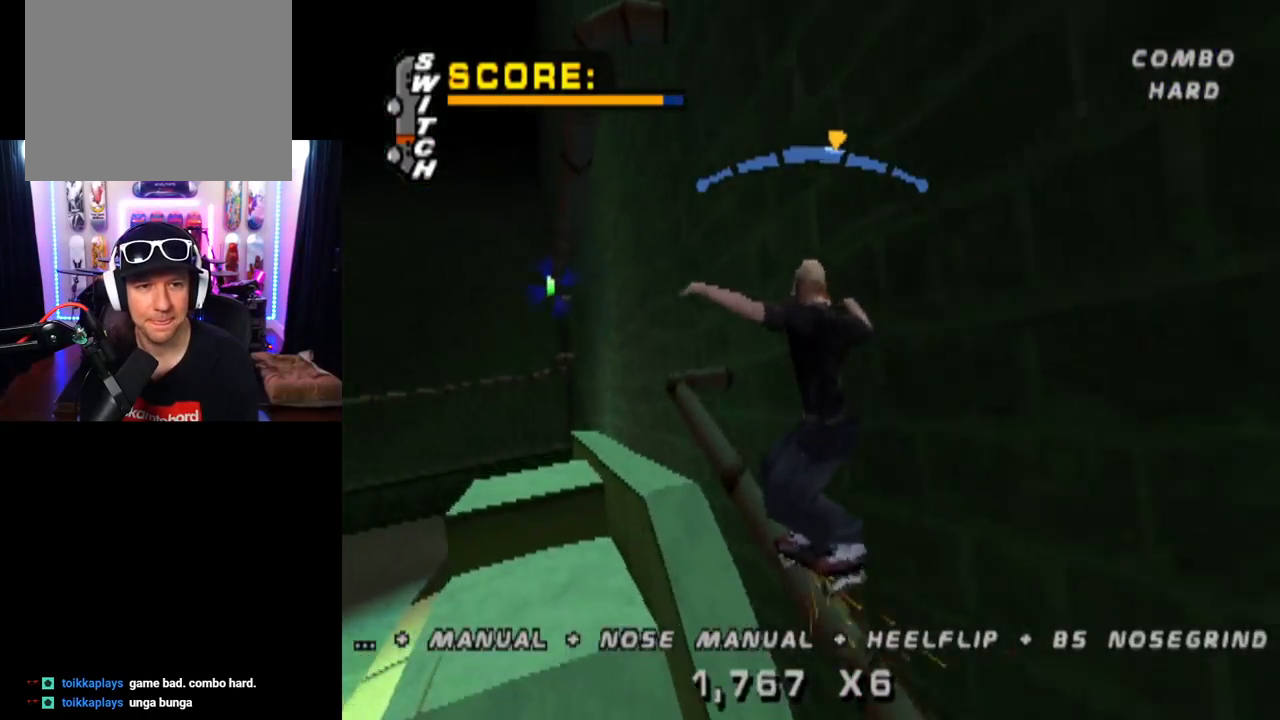
{"buttons": ["TRIANGLE"], "left_stick": "center", "right_stick": "center", "events": [[150, "DPAD_RIGHT", "up"], [234, "DPAD_UP", "down"], [350, "CROSS", "down"], [350, "DPAD_UP", "up"], [400, "DPAD_UP", "down"], [467, "CROSS", "up"], [501, "DPAD_UP", "up"]]}
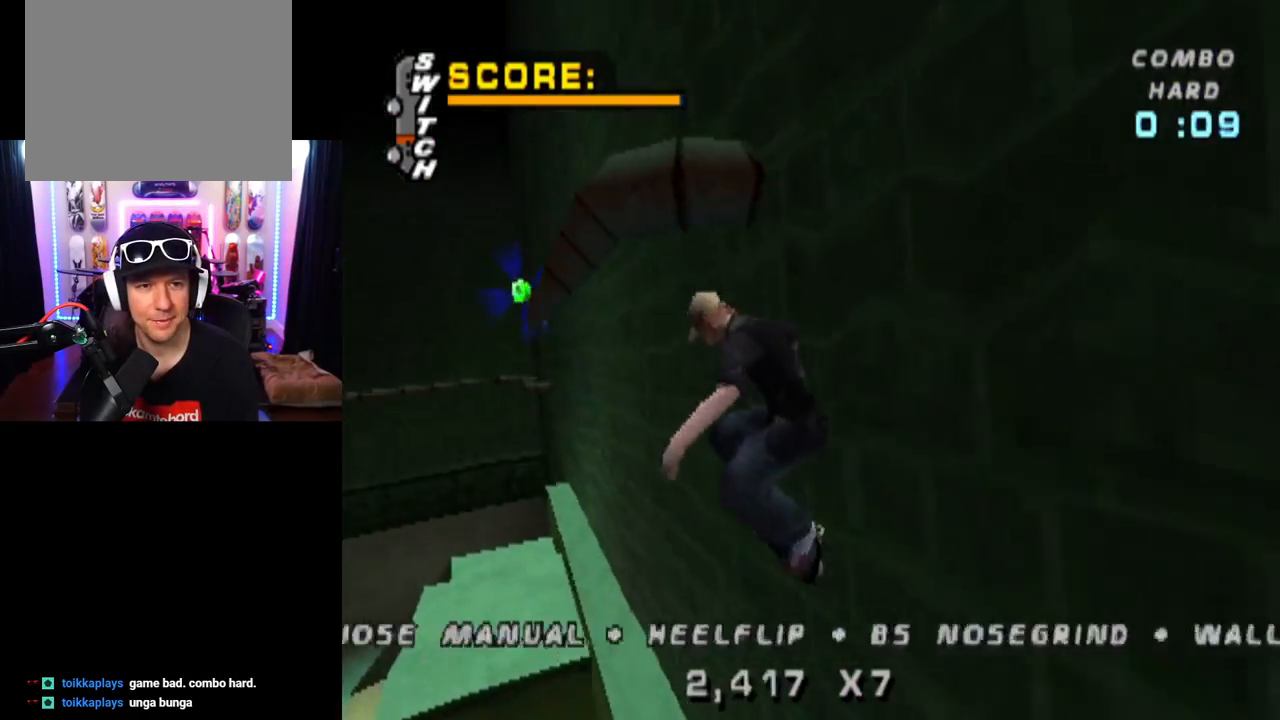
{"buttons": ["TRIANGLE"], "left_stick": "center", "right_stick": "center", "events": []}
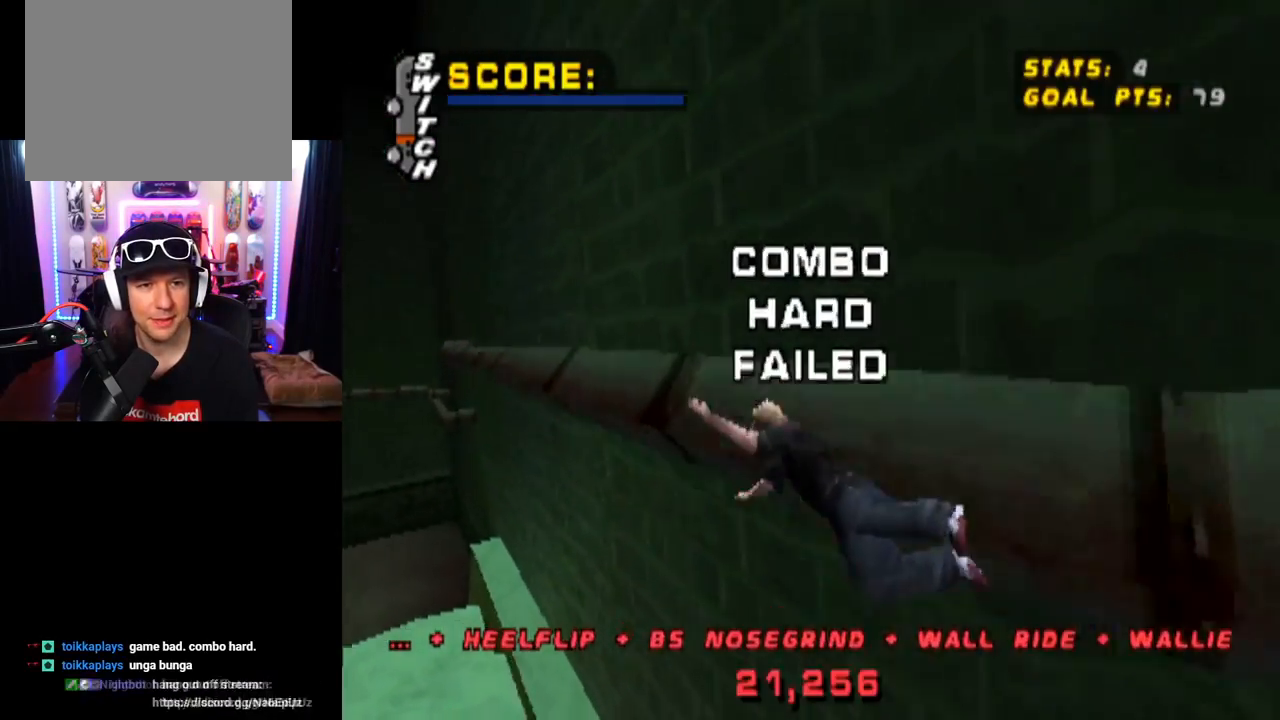
{"buttons": ["START"], "left_stick": "center", "right_stick": "left", "events": [[167, "TRIANGLE", "up"], [284, "START", "down"], [300, "right_stick", "left"]]}
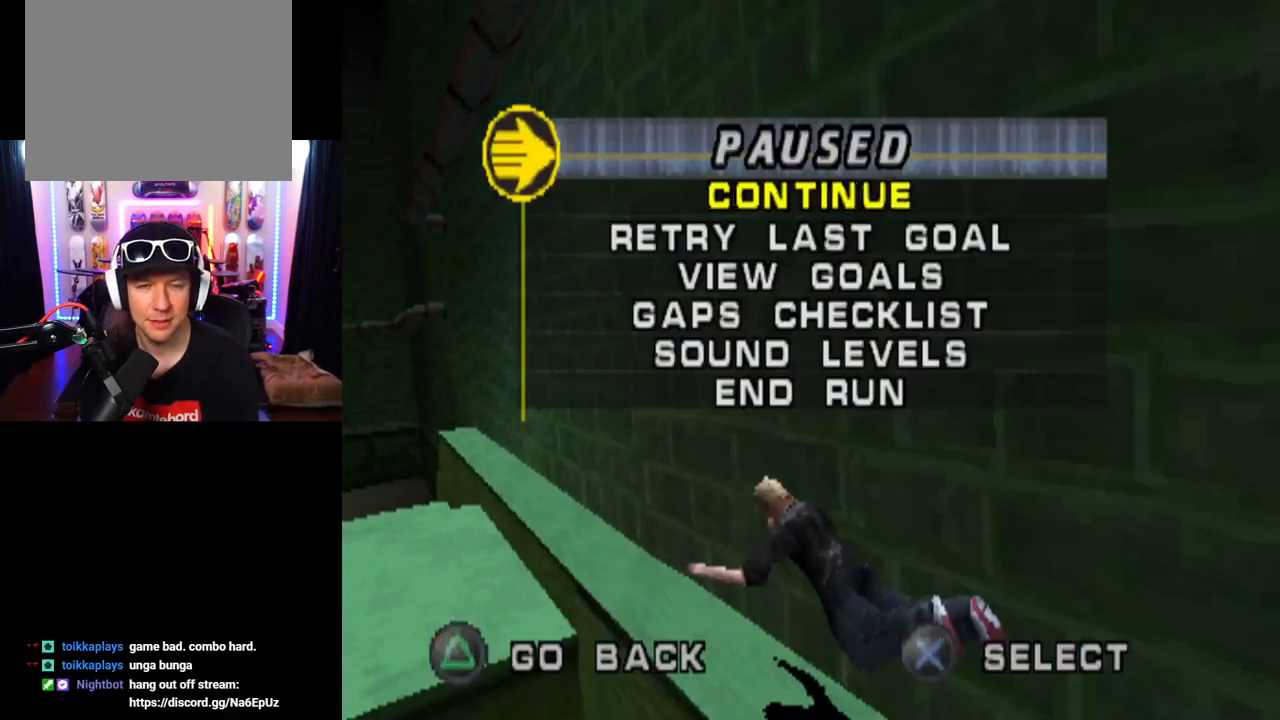
{"buttons": [], "left_stick": "center", "right_stick": "center", "events": [[33, "DPAD_DOWN", "down"], [33, "START", "up"], [33, "right_stick", "center"], [133, "CROSS", "down"], [166, "DPAD_DOWN", "up"], [250, "CROSS", "up"]]}
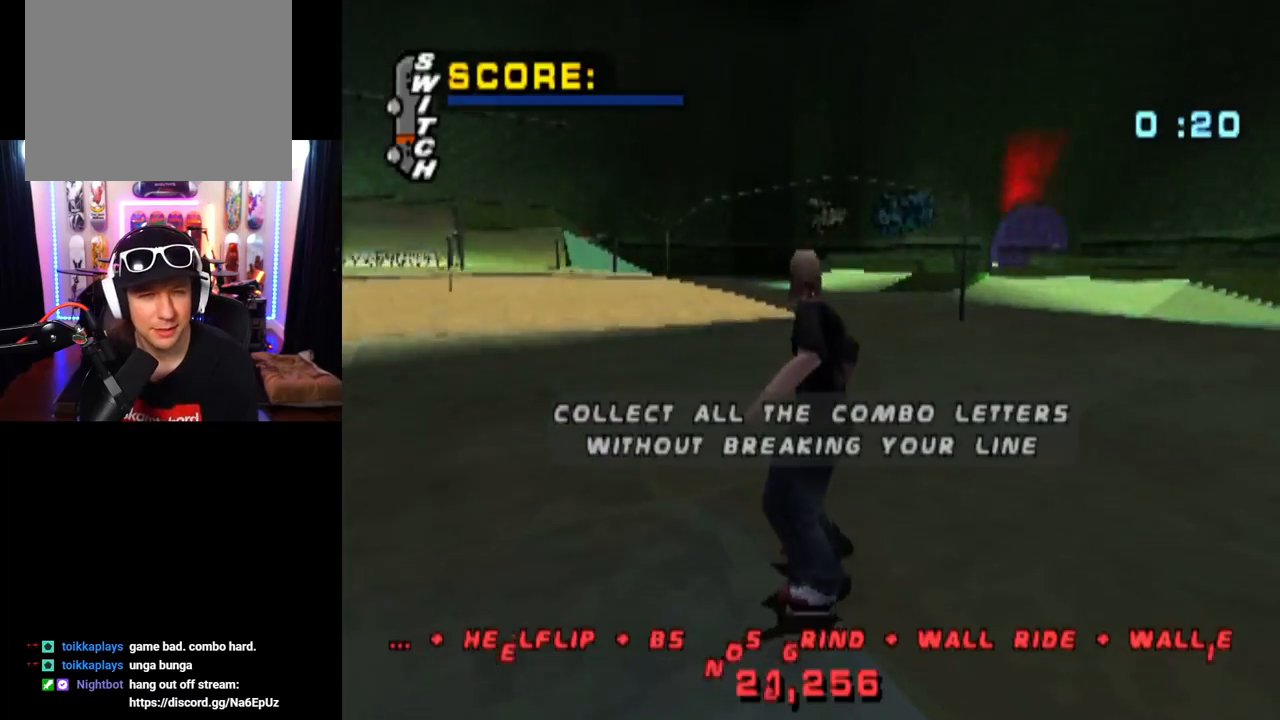
{"buttons": ["CROSS"], "left_stick": "center", "right_stick": "center", "events": [[267, "CROSS", "down"]]}